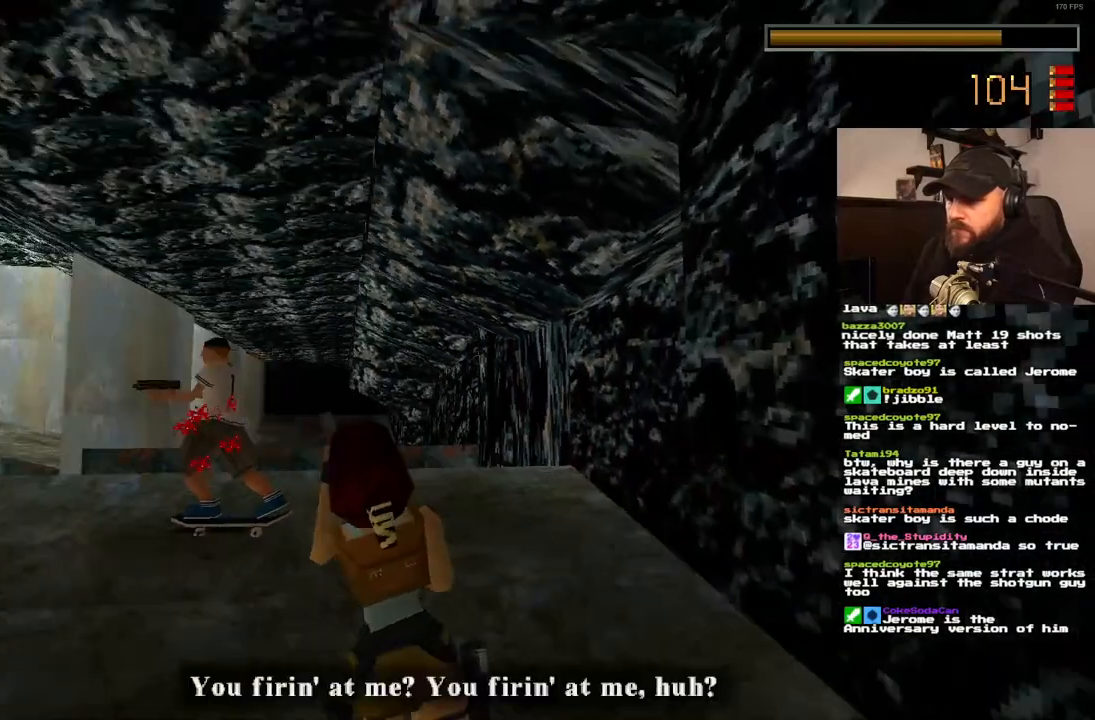
Gameplay with a controller (PlayStation layout); each line is a JSON object with the inputs held at the frame after it (dt_ms = milliseconds from this image to that frame). "events" lists button and stick changes between this image and that frame as [ms after this image, input, new state], when the widget could be followed in between. Not read: DPAD_LEFT L3 R3.
{"dt_ms": 1000, "buttons": ["CROSS", "DPAD_UP"], "left_stick": "center", "right_stick": "center", "events": []}
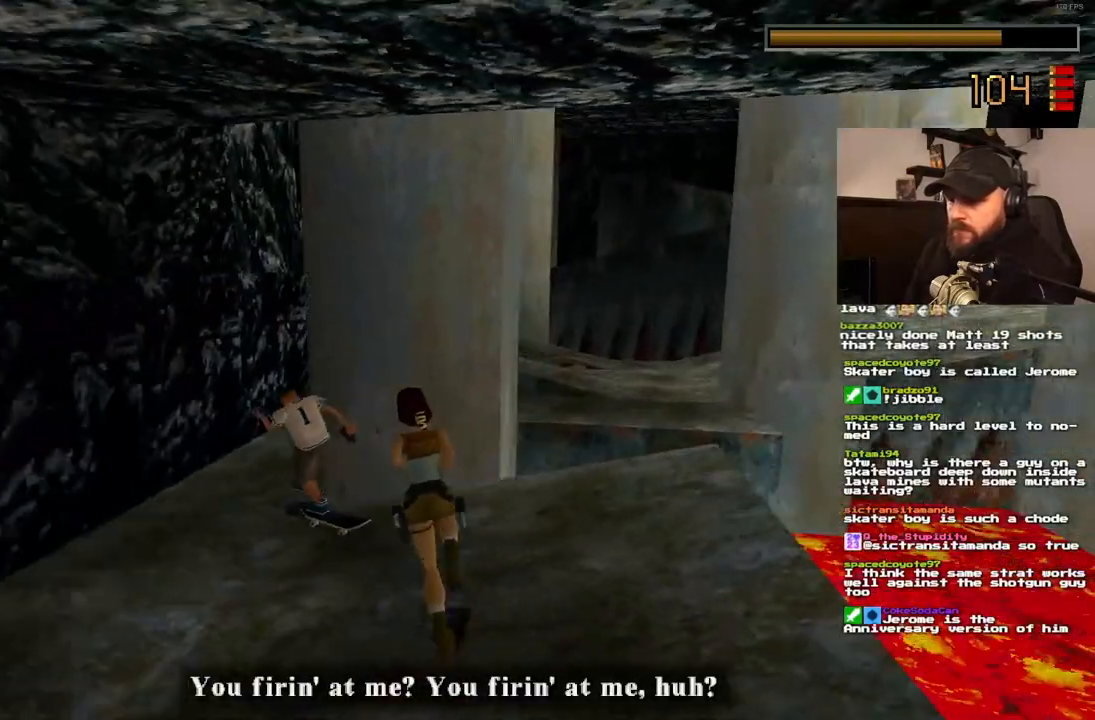
{"dt_ms": 500, "buttons": ["CROSS", "DPAD_UP", "DPAD_RIGHT"], "left_stick": "center", "right_stick": "center", "events": [[400, "DPAD_RIGHT", "down"]]}
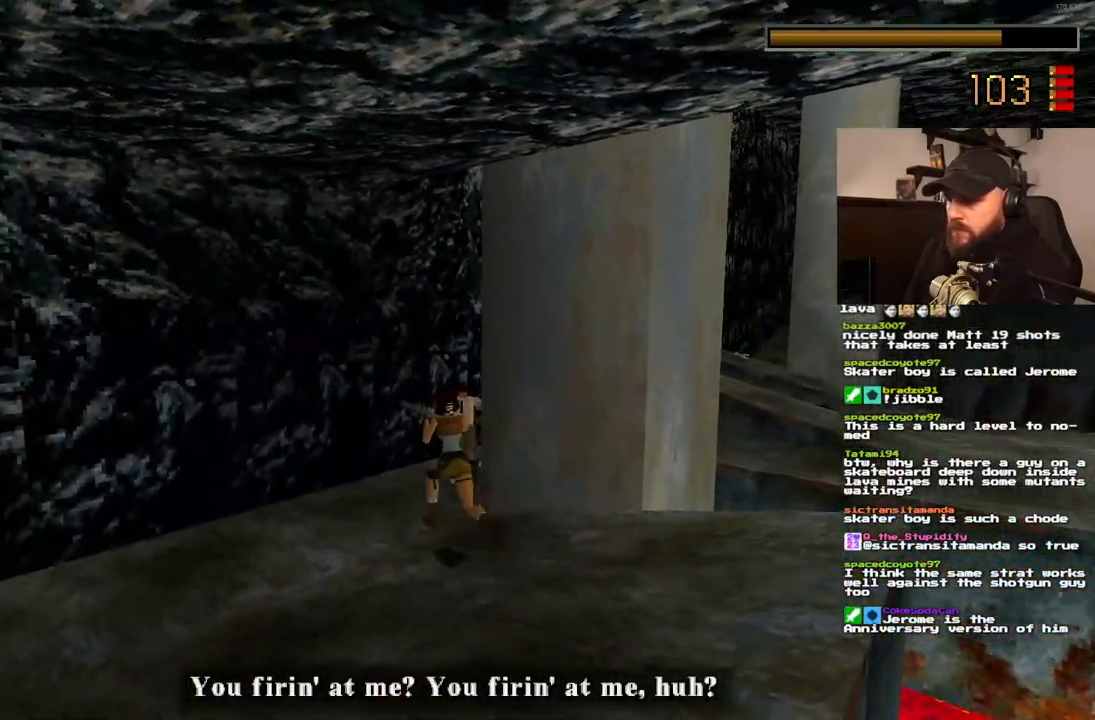
{"dt_ms": 500, "buttons": ["CROSS"], "left_stick": "center", "right_stick": "center", "events": [[17, "DPAD_UP", "up"], [450, "DPAD_RIGHT", "up"]]}
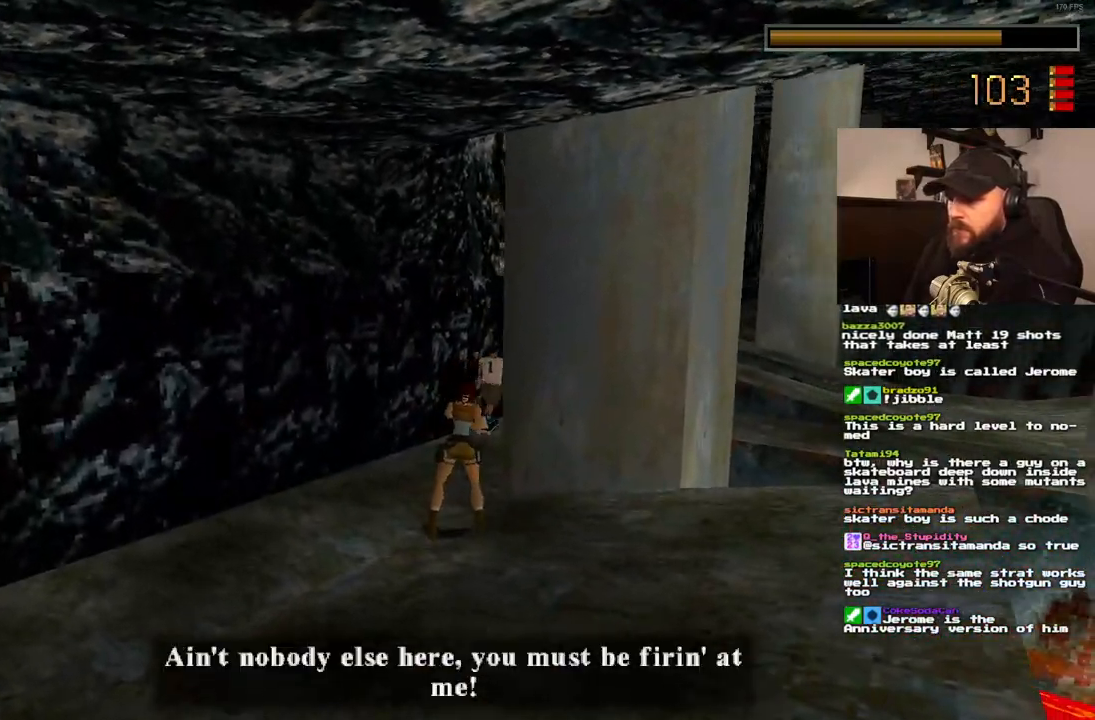
{"dt_ms": 500, "buttons": ["CROSS", "DPAD_RIGHT"], "left_stick": "center", "right_stick": "center", "events": [[50, "DPAD_UP", "down"], [183, "DPAD_RIGHT", "down"], [383, "DPAD_UP", "up"]]}
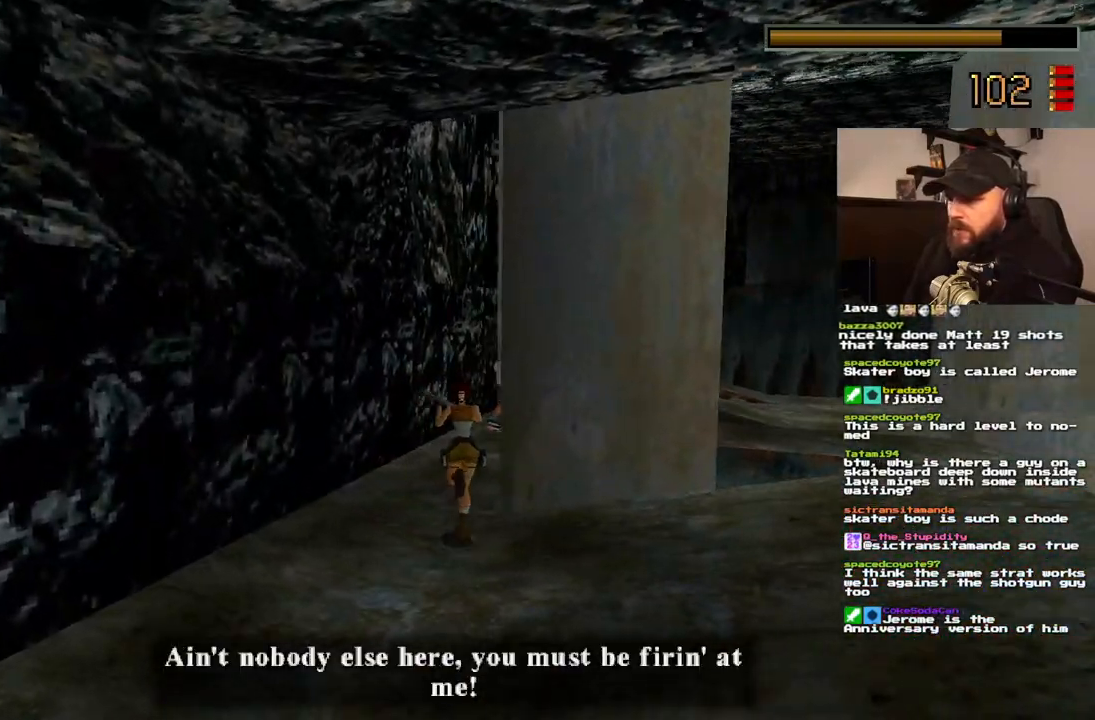
{"dt_ms": 500, "buttons": ["CROSS", "DPAD_UP"], "left_stick": "center", "right_stick": "center", "events": [[250, "DPAD_UP", "down"], [267, "DPAD_RIGHT", "up"]]}
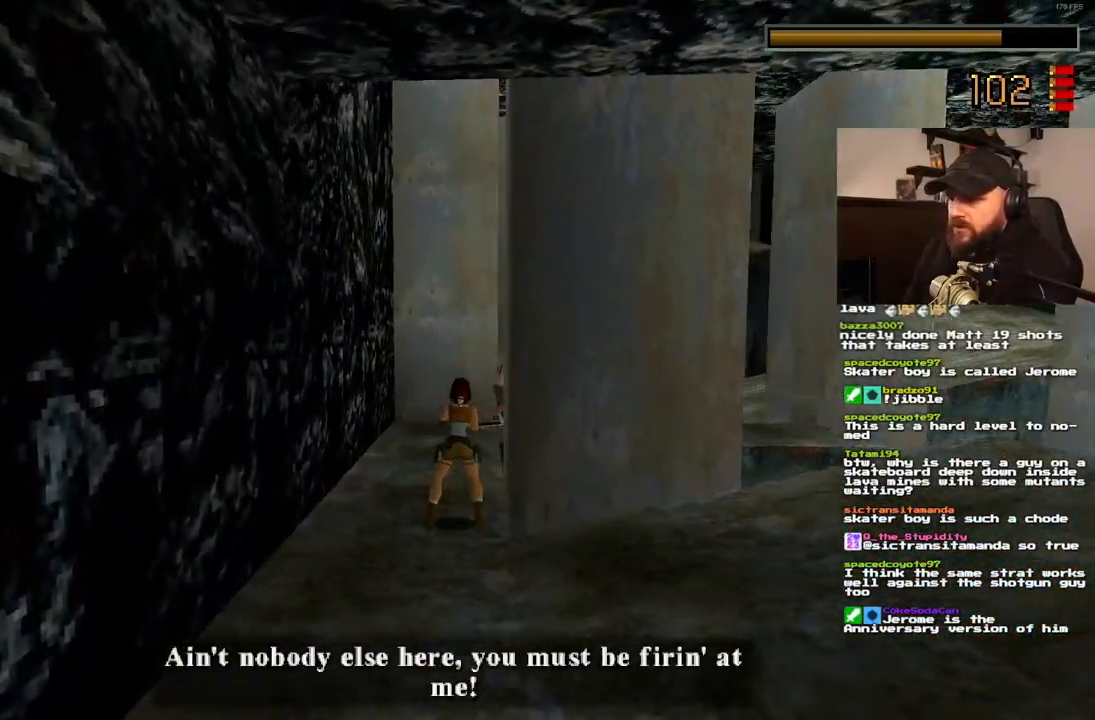
{"dt_ms": 500, "buttons": ["CROSS", "DPAD_UP"], "left_stick": "center", "right_stick": "center", "events": [[200, "DPAD_RIGHT", "down"], [333, "DPAD_RIGHT", "up"]]}
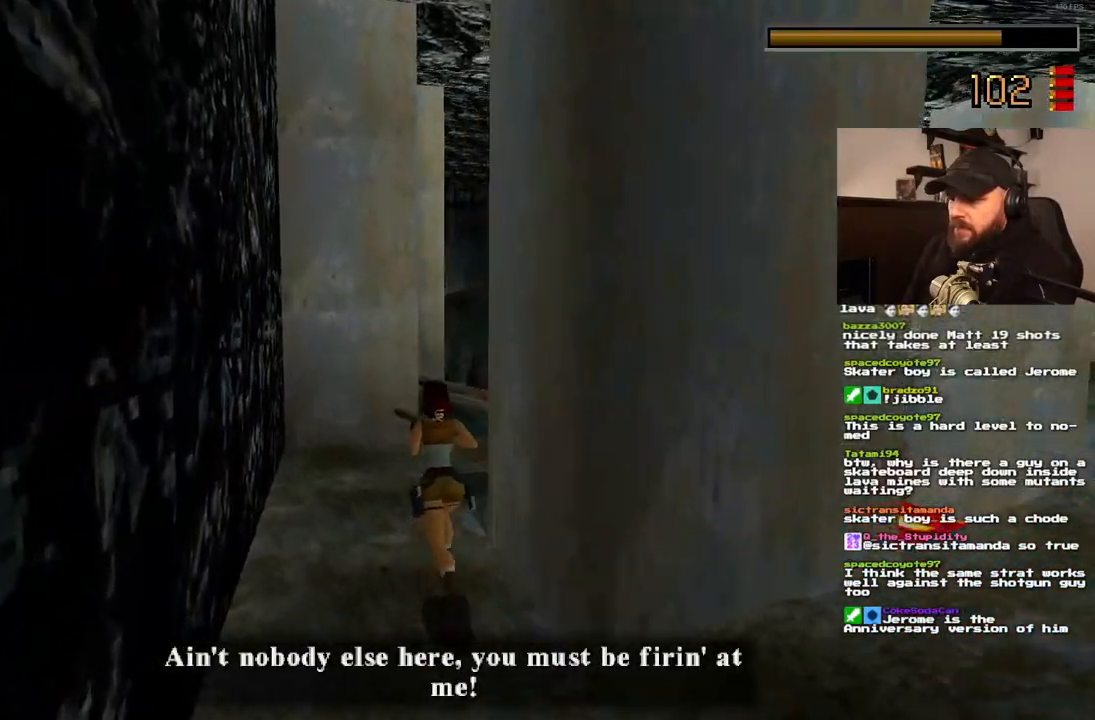
{"dt_ms": 500, "buttons": ["CROSS", "DPAD_UP", "DPAD_RIGHT"], "left_stick": "center", "right_stick": "center", "events": [[233, "DPAD_RIGHT", "down"]]}